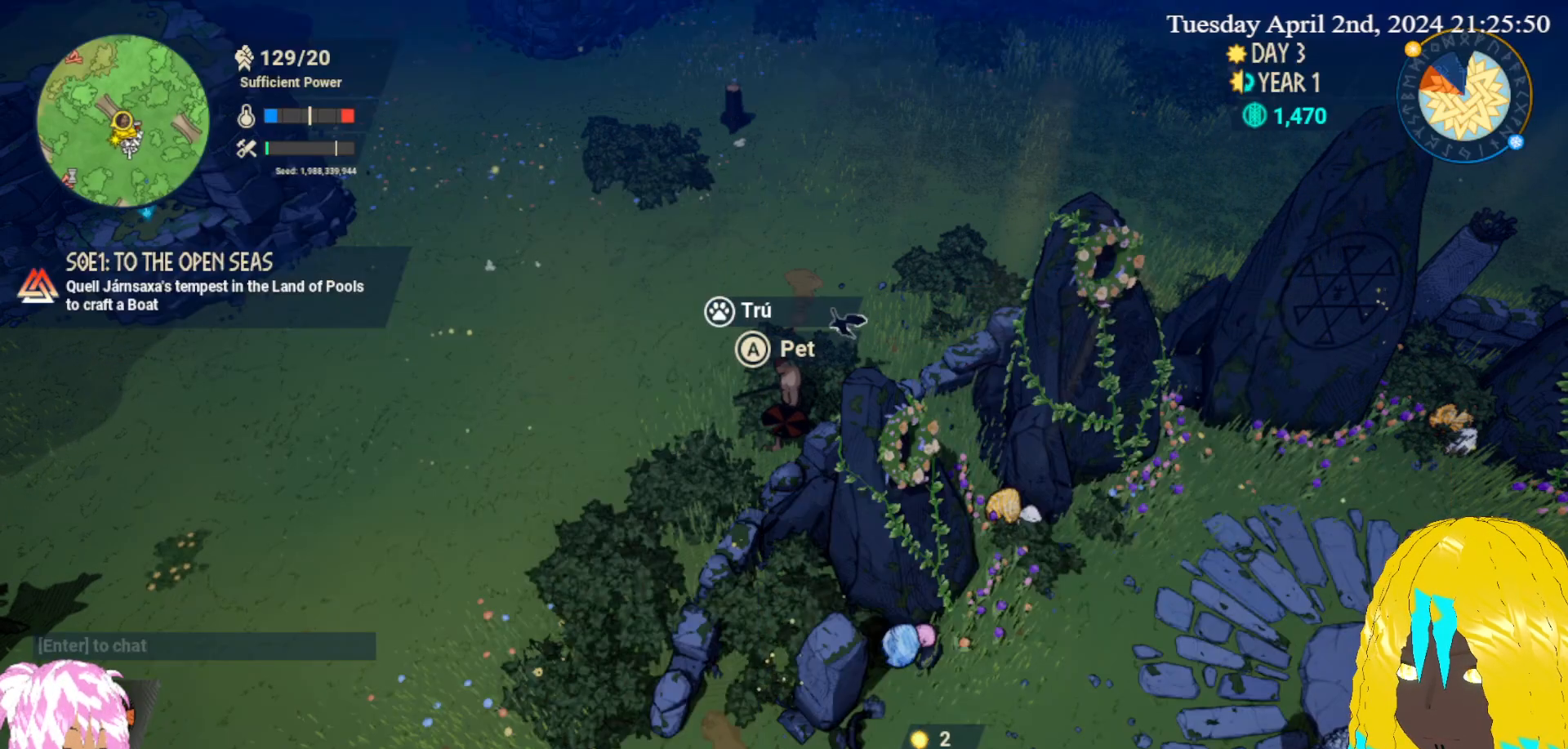
Gameplay with a controller (PlayStation layout); each line is a JSON object with the inputs held at the frame after it. "events" lists button and stick changes between this image and that frame as [ms after this image, input, new state], when the widget could be followed in between.
{"buttons": [], "left_stick": "down-left", "right_stick": "center", "events": [[50, "left_stick", "up-left"], [433, "left_stick", "down-left"]]}
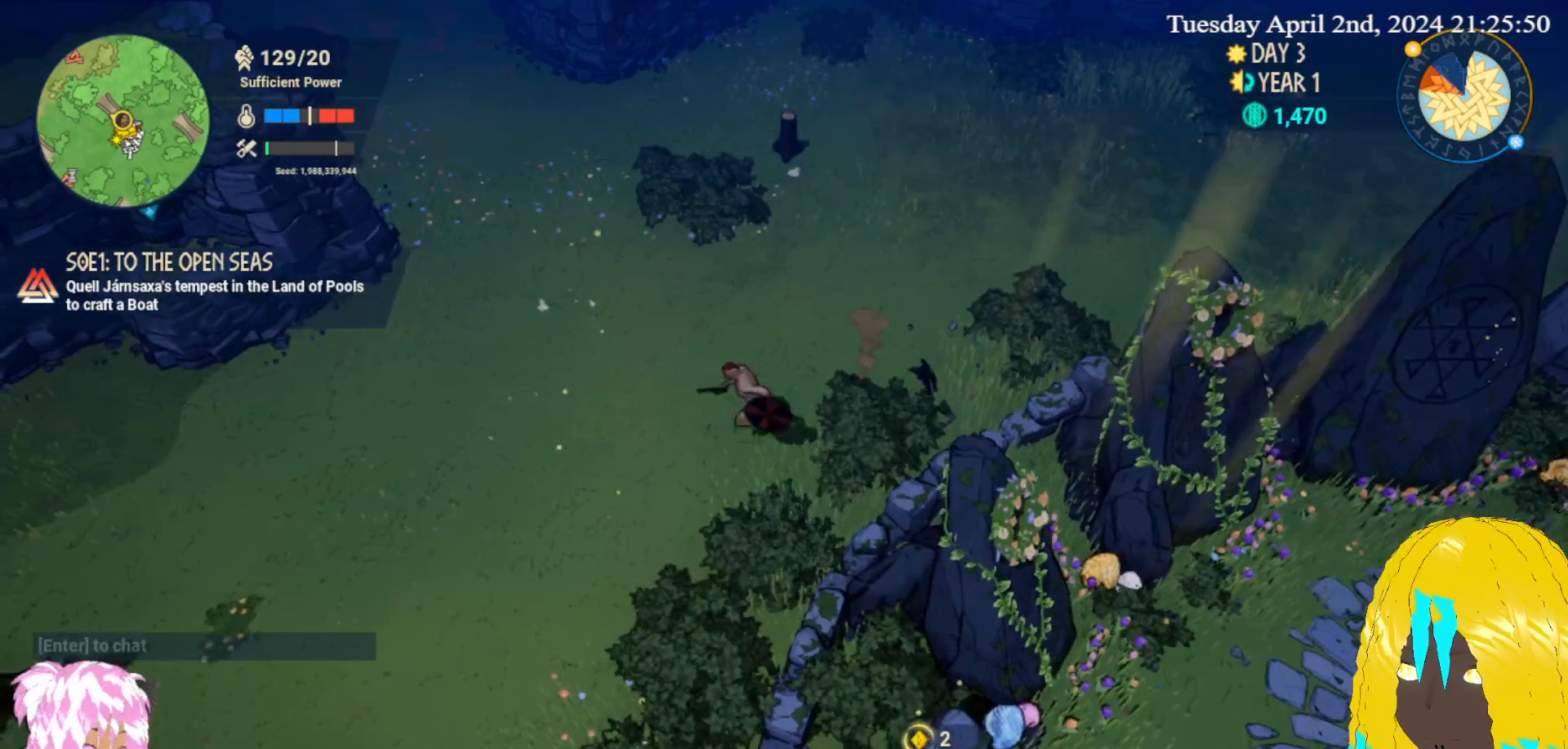
{"buttons": [], "left_stick": "down-left", "right_stick": "center", "events": []}
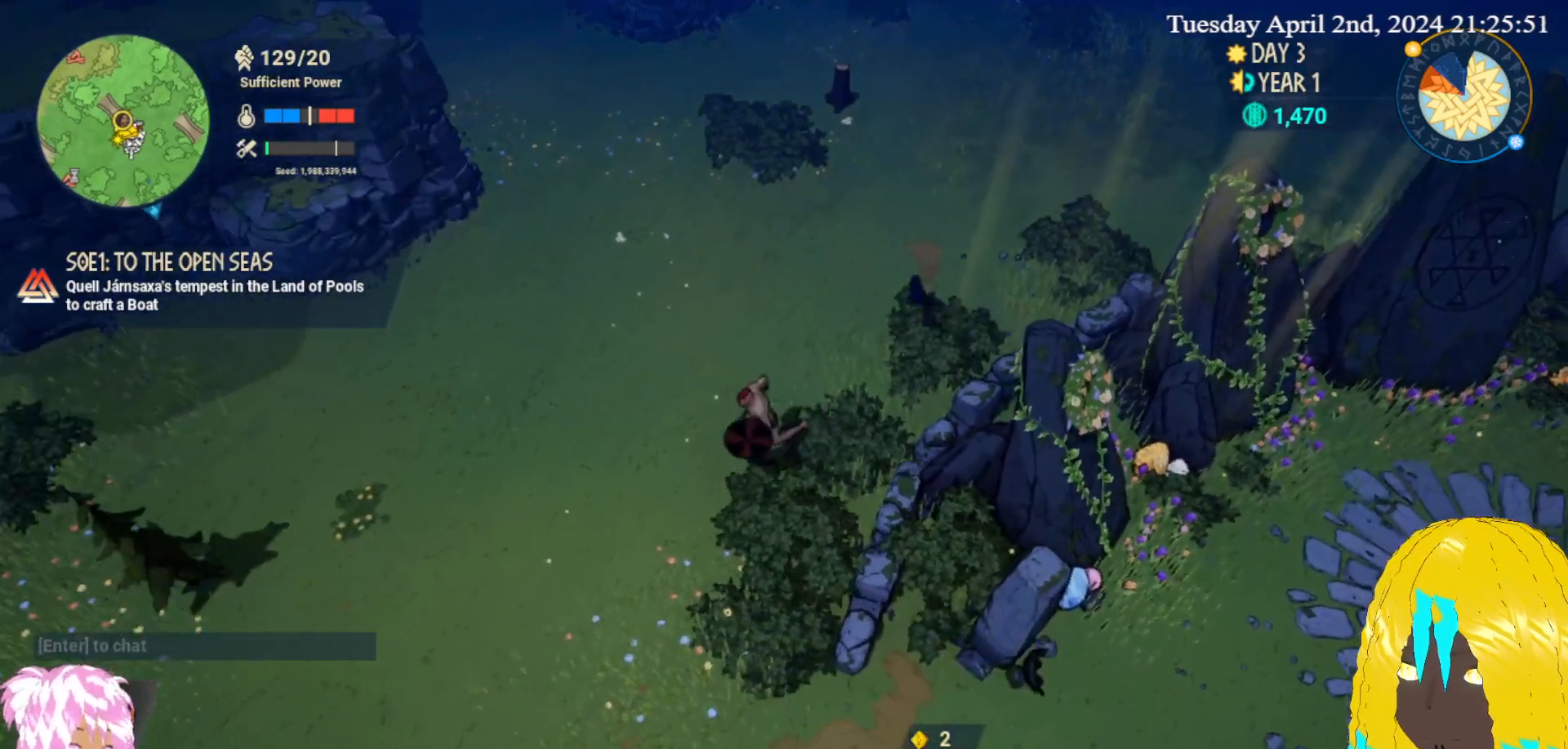
{"buttons": [], "left_stick": "up-left", "right_stick": "center", "events": [[17, "left_stick", "left"], [333, "left_stick", "up-left"]]}
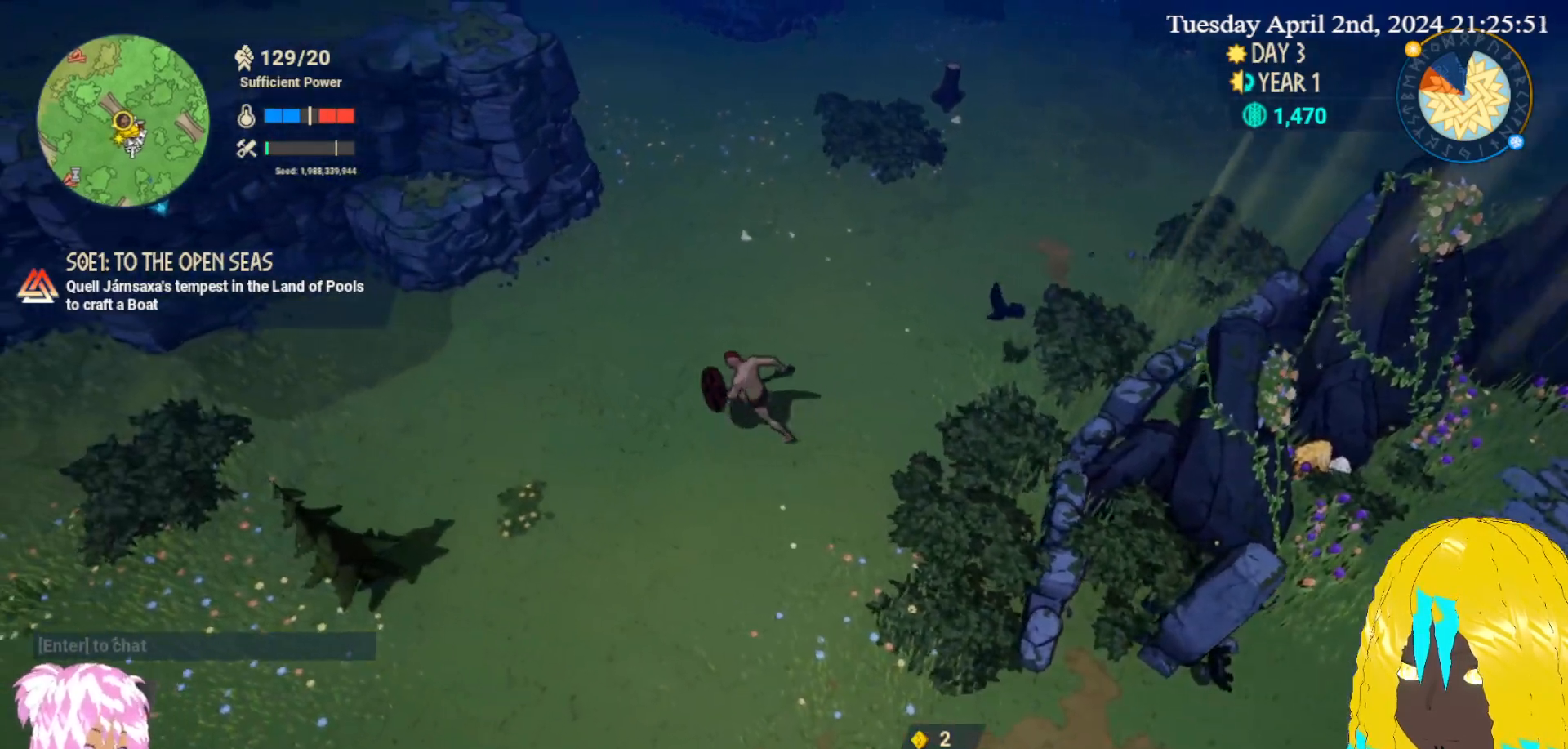
{"buttons": [], "left_stick": "up-left", "right_stick": "center", "events": []}
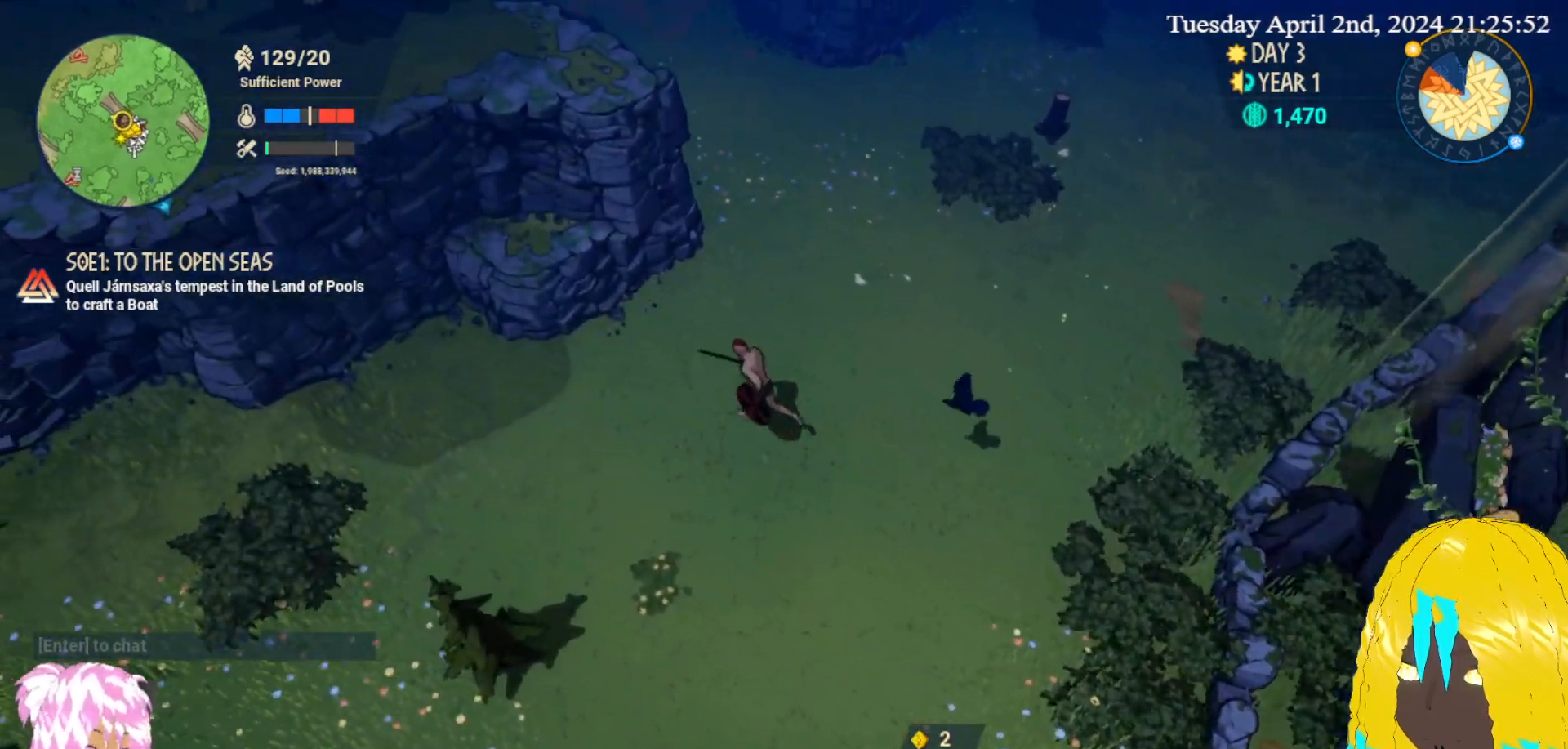
{"buttons": [], "left_stick": "up-left", "right_stick": "center", "events": []}
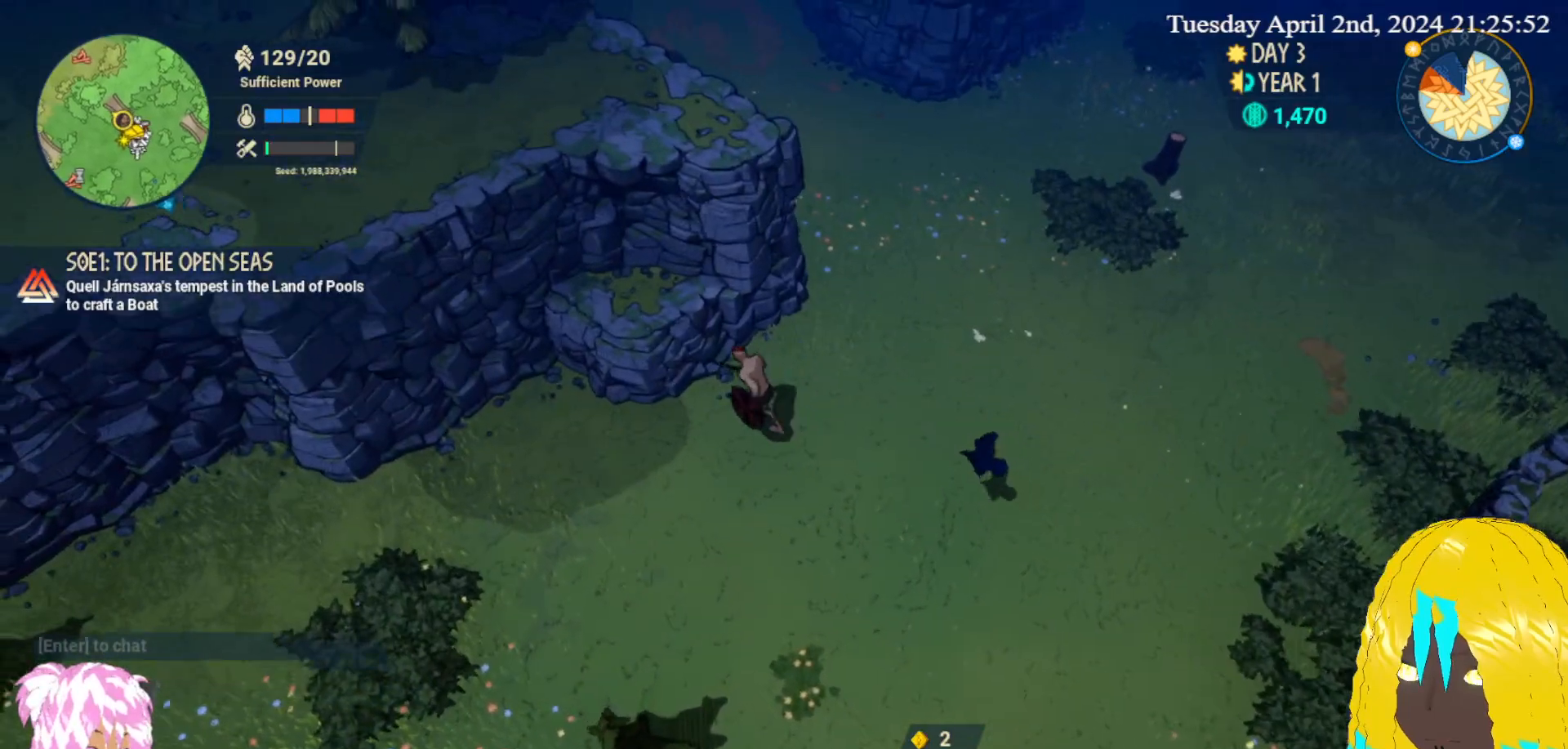
{"buttons": [], "left_stick": "down", "right_stick": "center", "events": [[17, "left_stick", "left"], [133, "left_stick", "down-left"], [450, "left_stick", "down"]]}
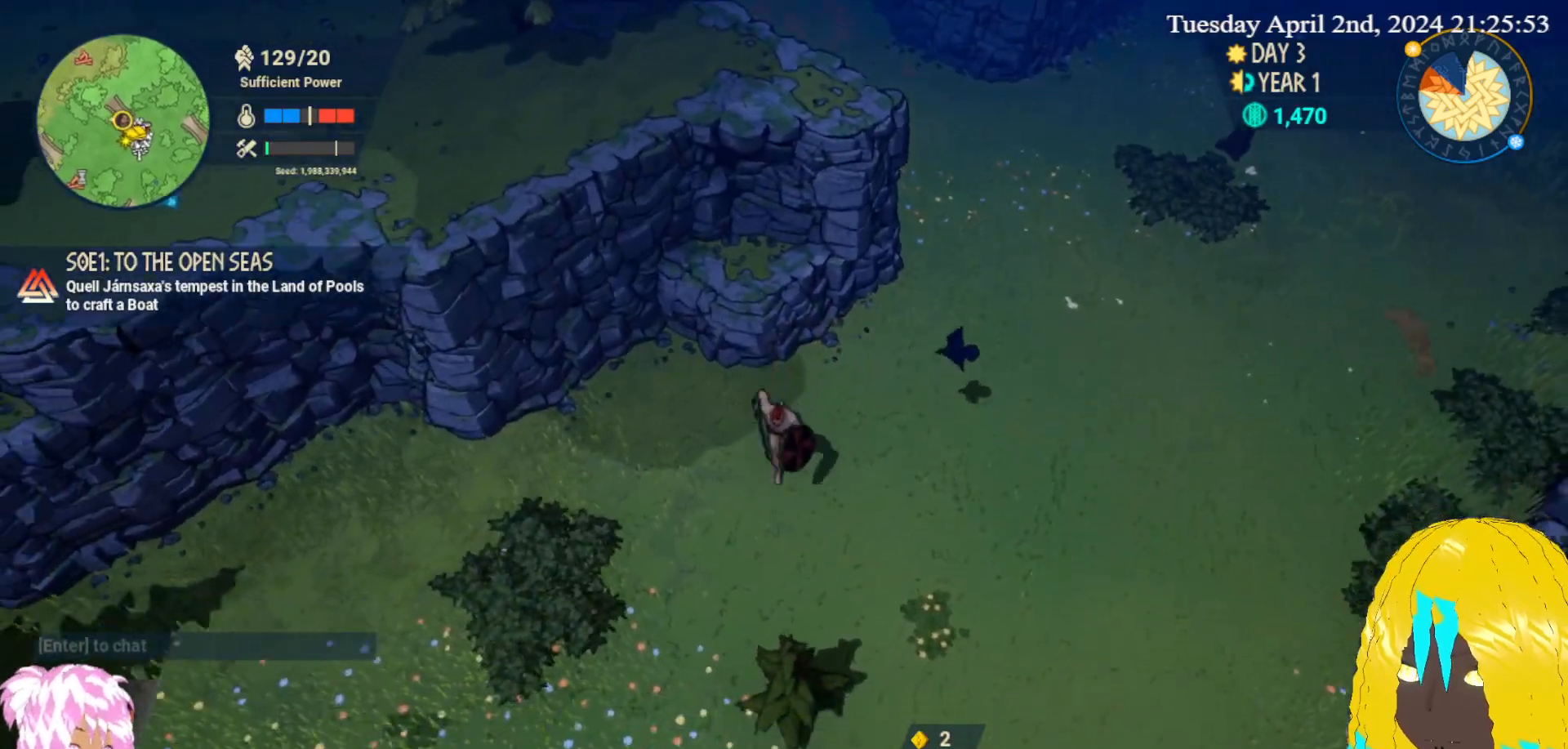
{"buttons": [], "left_stick": "down", "right_stick": "center", "events": [[367, "CROSS", "down"], [467, "CROSS", "up"]]}
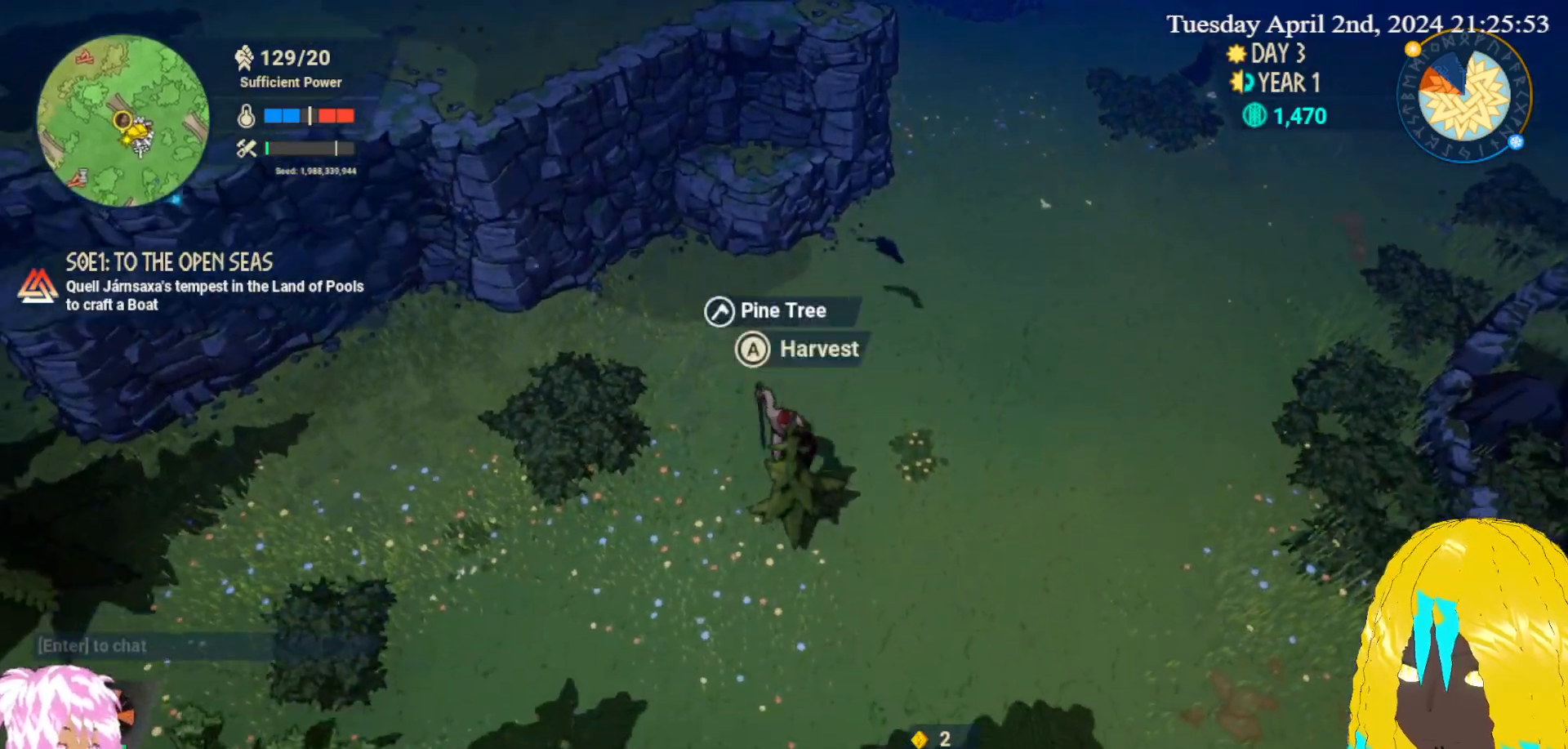
{"buttons": [], "left_stick": "center", "right_stick": "center", "events": [[50, "left_stick", "center"], [67, "CROSS", "down"], [150, "CROSS", "up"], [217, "CROSS", "down"], [333, "CROSS", "up"]]}
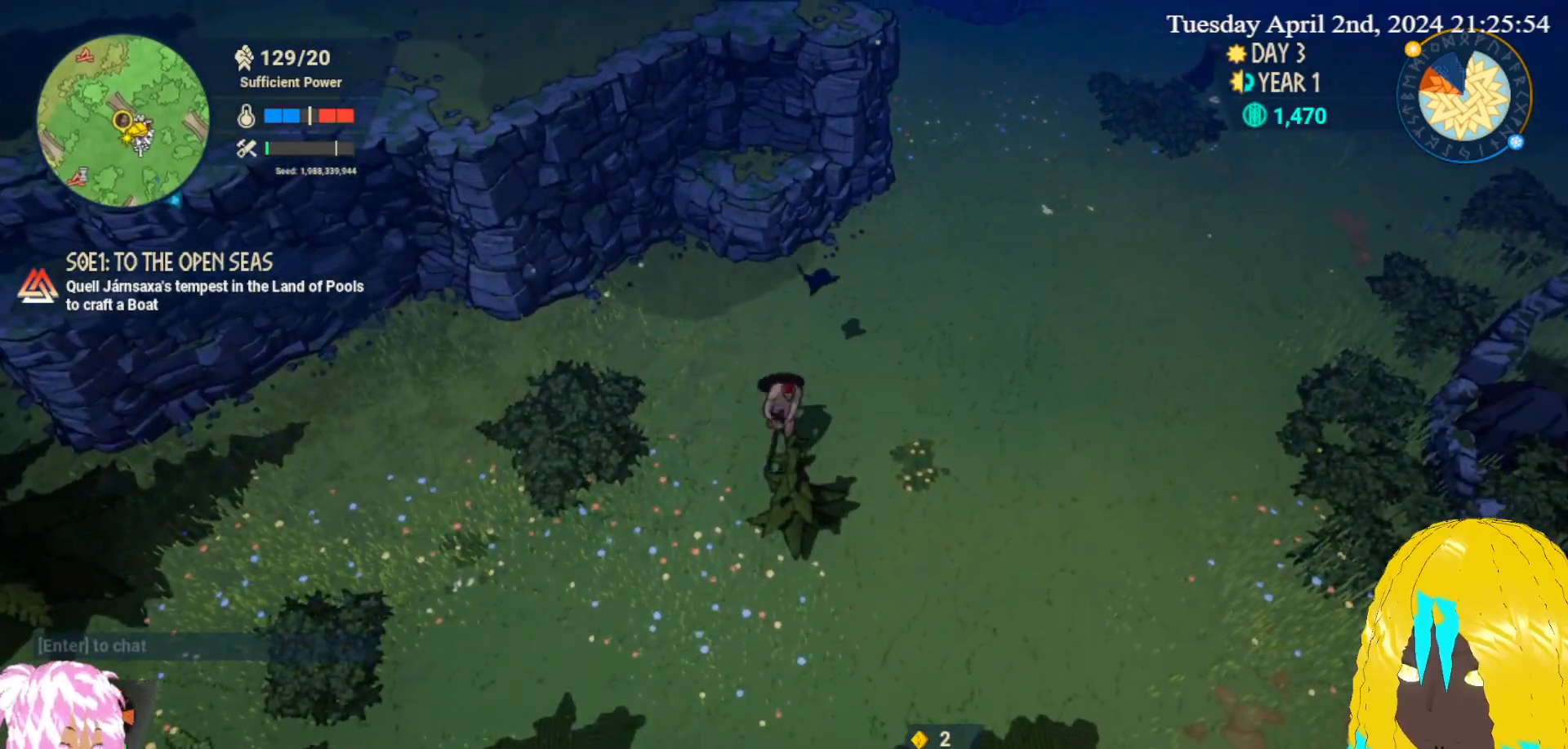
{"buttons": [], "left_stick": "left", "right_stick": "center", "events": [[333, "left_stick", "left"]]}
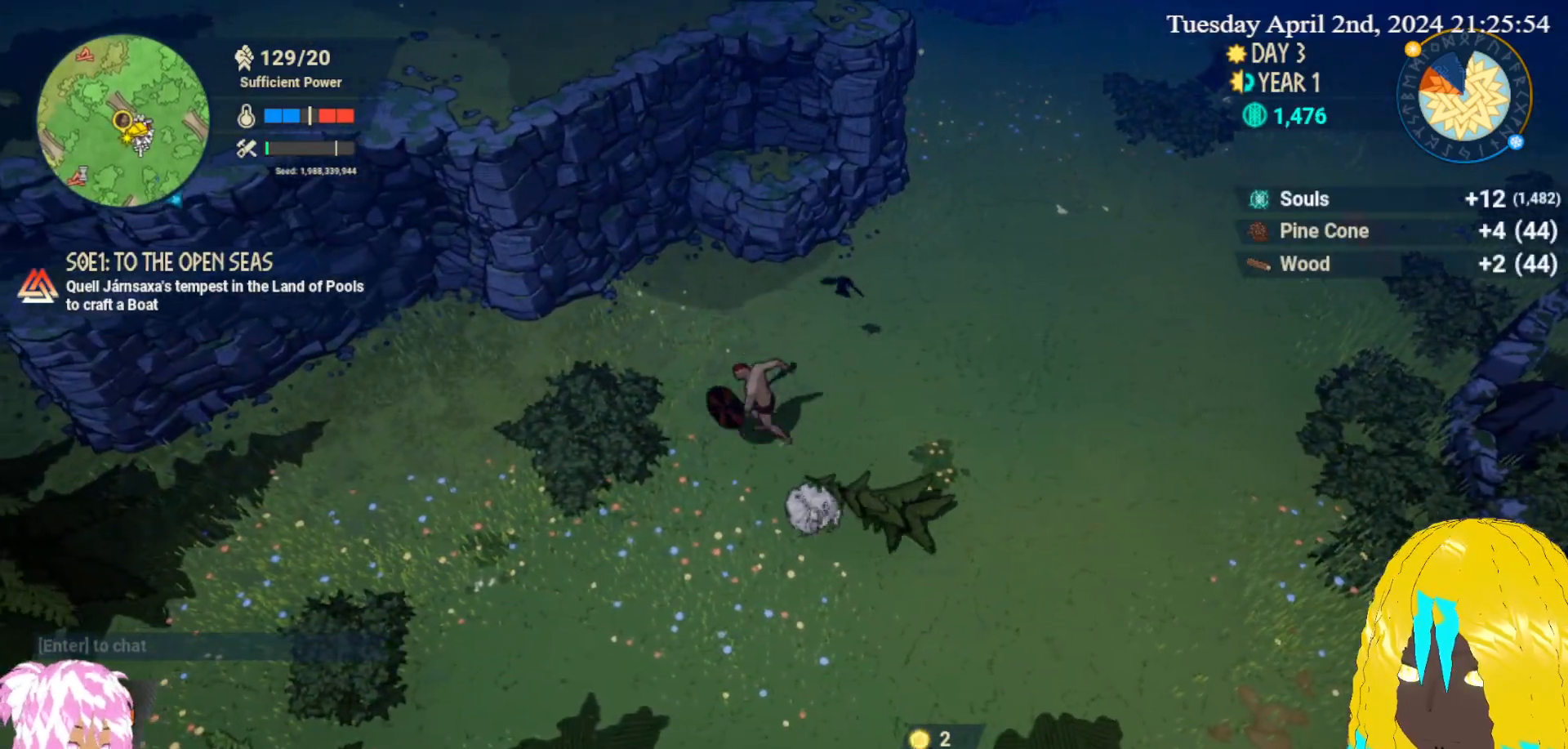
{"buttons": ["CROSS"], "left_stick": "left", "right_stick": "center", "events": [[83, "CROSS", "down"], [200, "CROSS", "up"], [283, "CROSS", "down"], [400, "CROSS", "up"], [483, "CROSS", "down"]]}
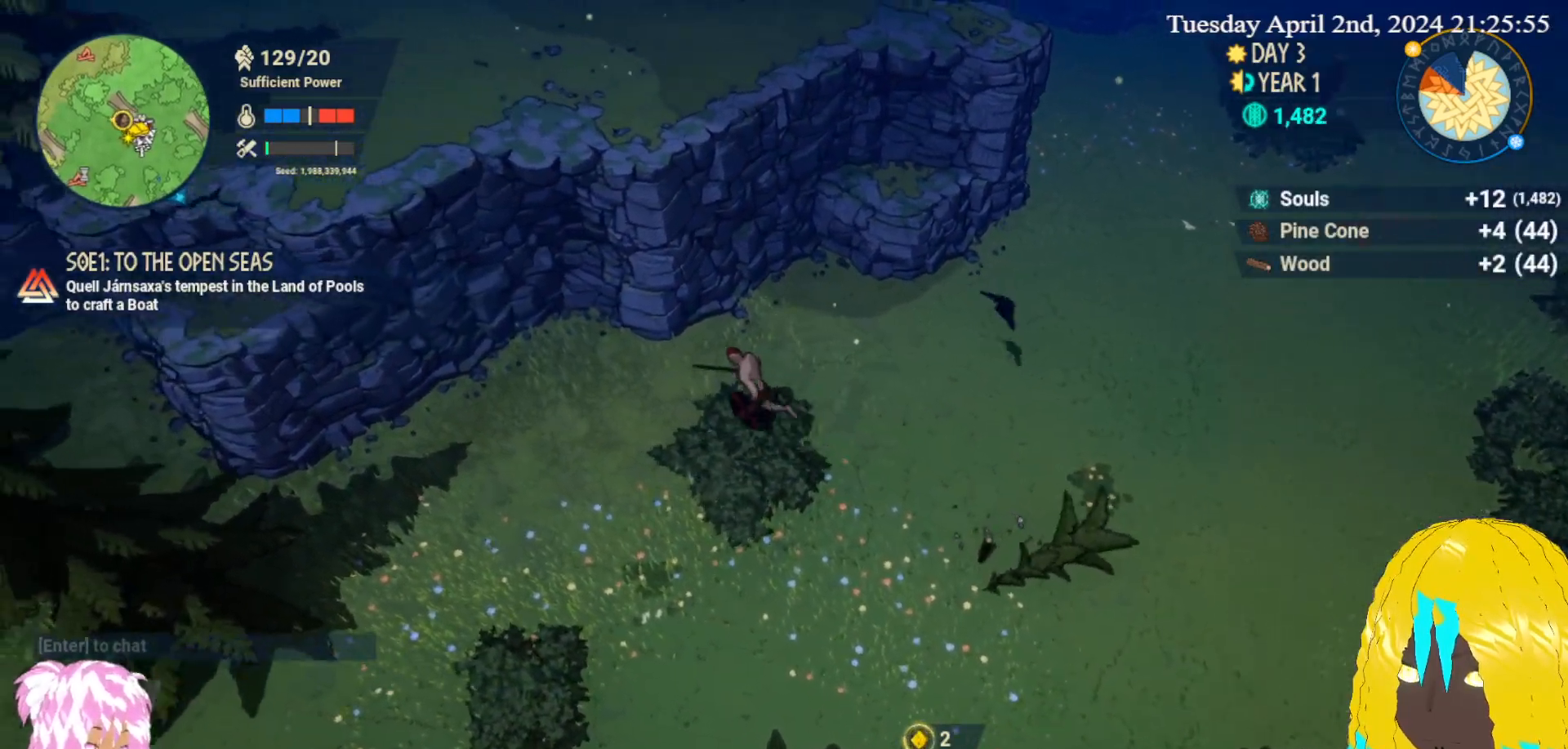
{"buttons": ["CROSS"], "left_stick": "up-right", "right_stick": "center", "events": [[83, "CROSS", "up"], [117, "left_stick", "down-left"], [200, "CROSS", "down"], [283, "left_stick", "down-right"], [483, "left_stick", "up-right"]]}
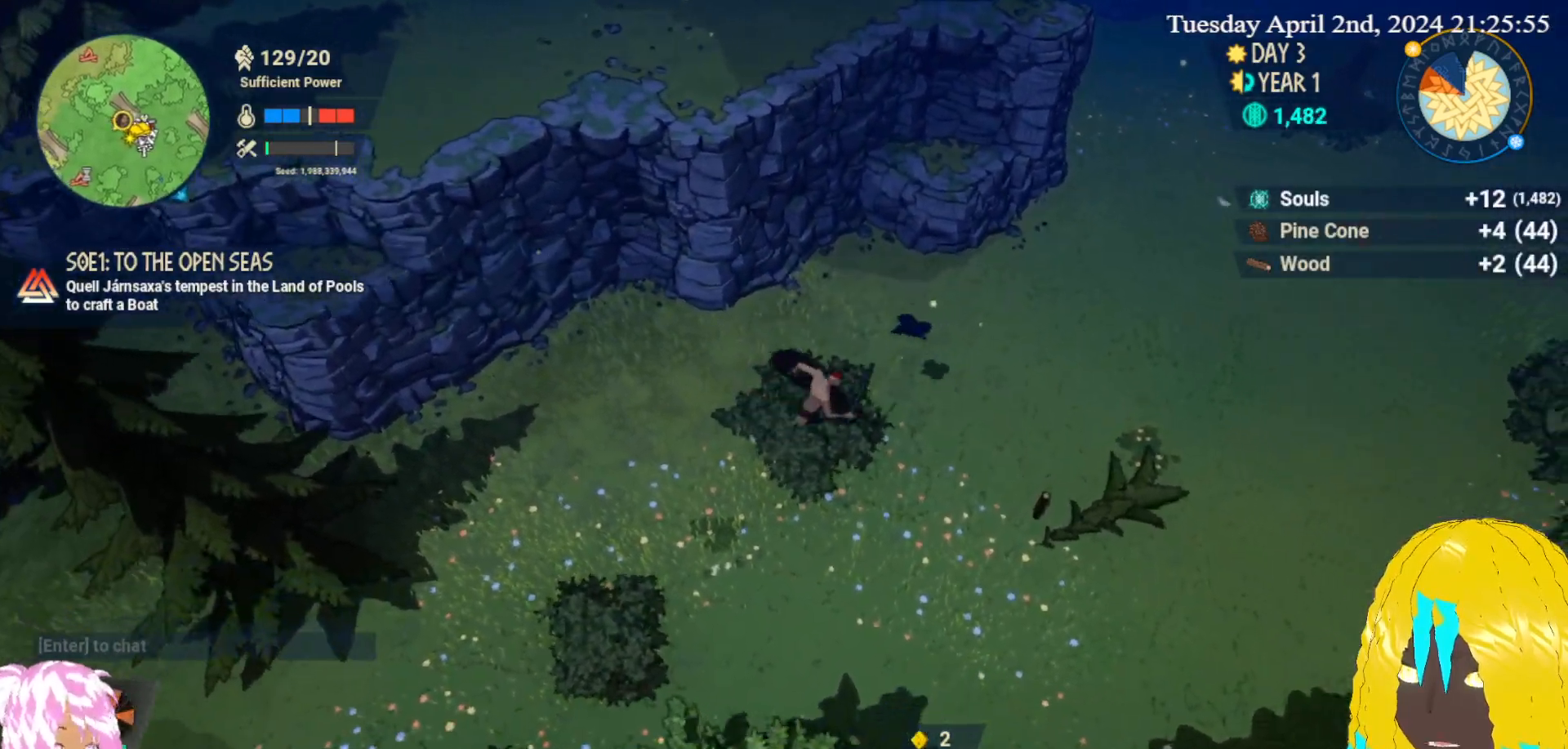
{"buttons": [], "left_stick": "down-left", "right_stick": "center", "events": [[50, "CROSS", "up"], [133, "CROSS", "down"], [133, "left_stick", "up-left"], [233, "CROSS", "up"], [283, "left_stick", "down-left"]]}
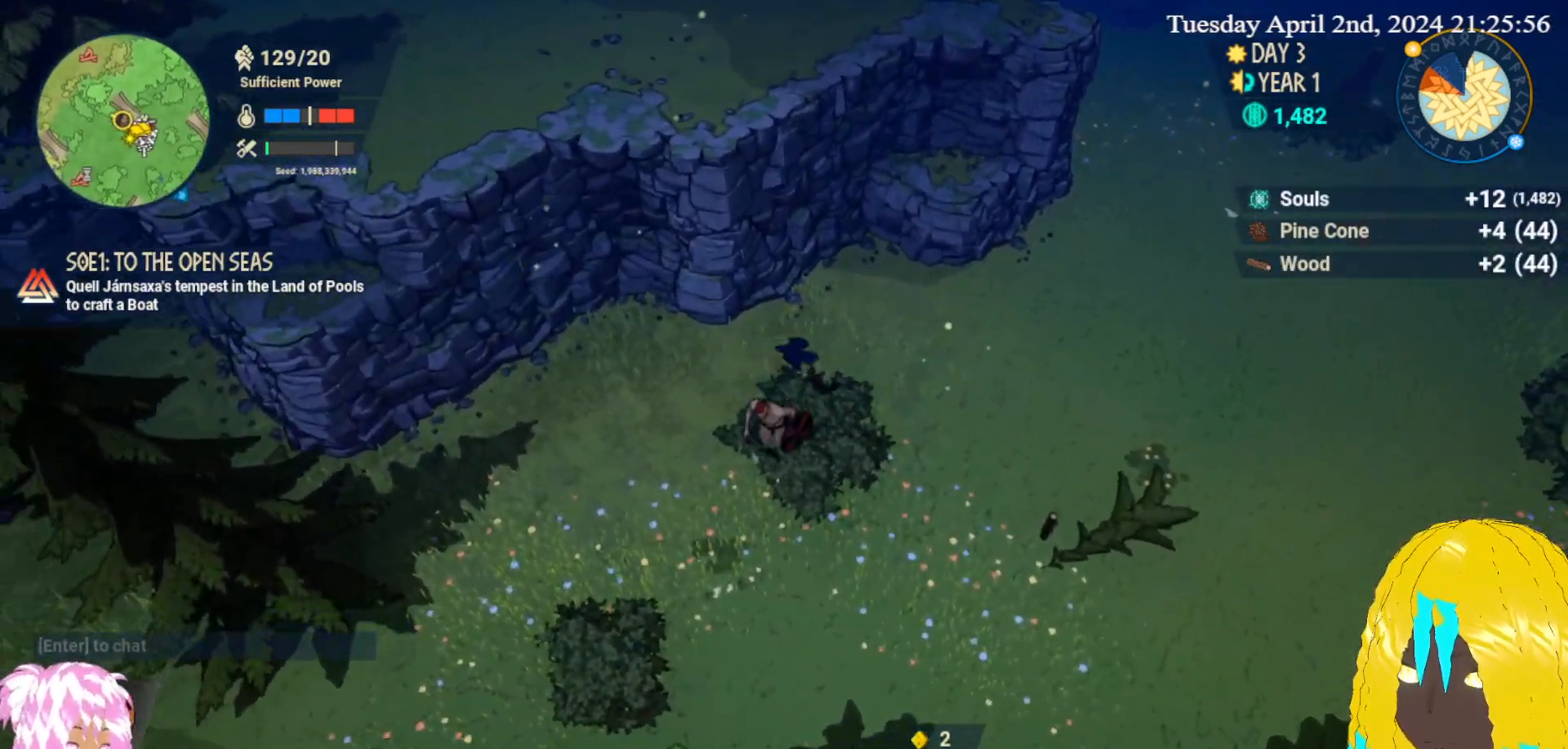
{"buttons": [], "left_stick": "down-left", "right_stick": "center", "events": [[333, "CROSS", "down"], [467, "CROSS", "up"]]}
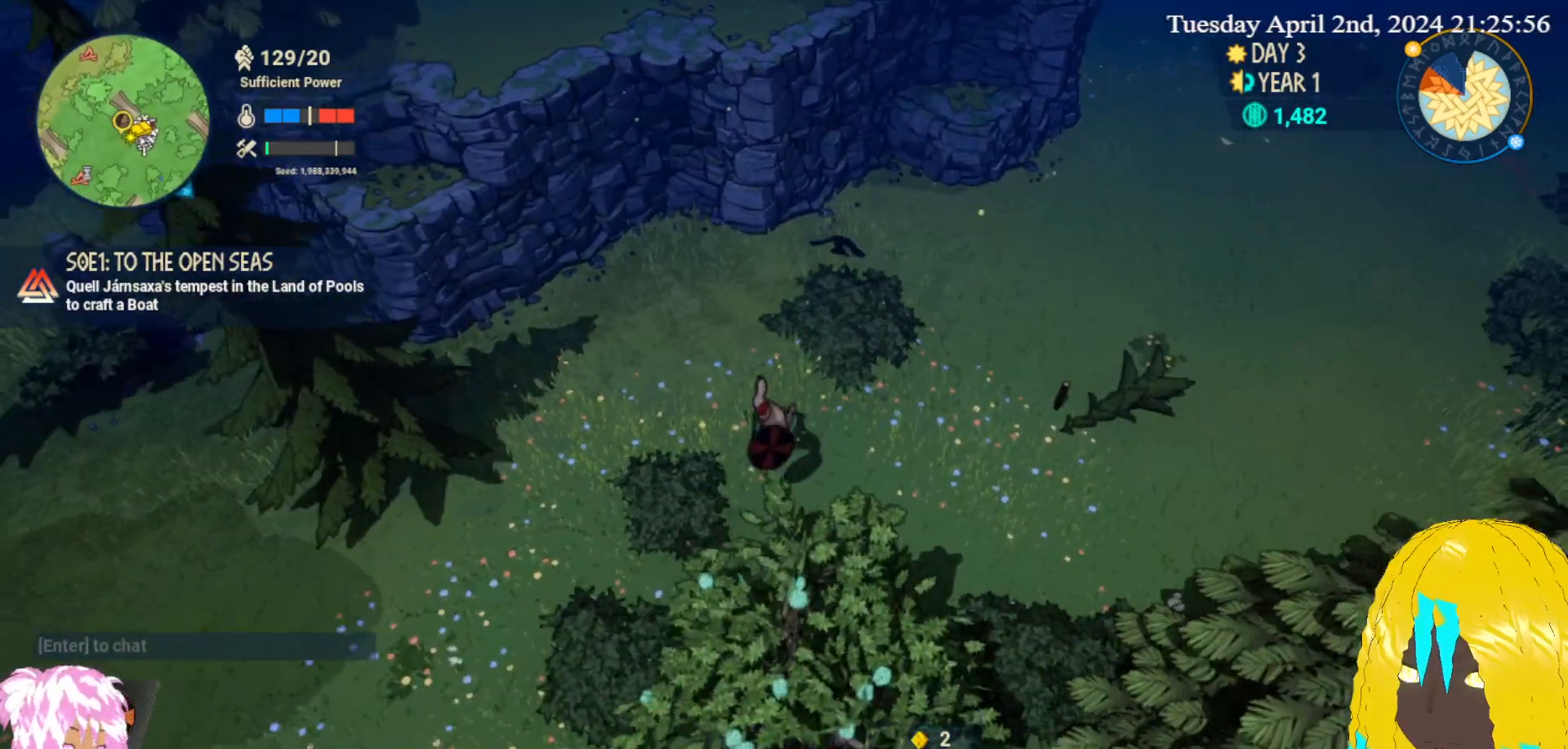
{"buttons": [], "left_stick": "left", "right_stick": "center", "events": [[67, "CROSS", "down"], [167, "CROSS", "up"], [233, "CROSS", "down"], [300, "left_stick", "left"], [350, "CROSS", "up"]]}
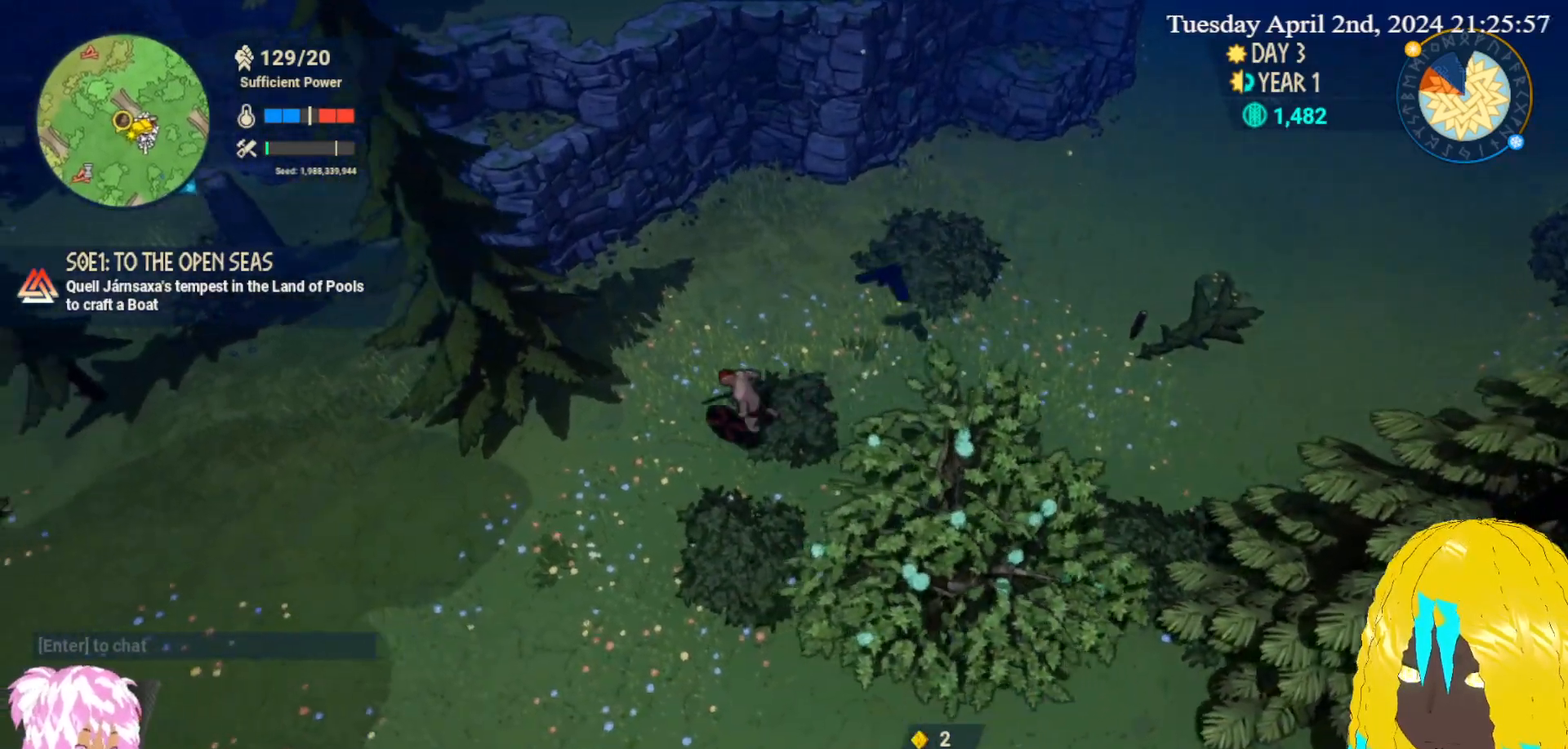
{"buttons": [], "left_stick": "left", "right_stick": "center", "events": [[383, "CROSS", "down"], [500, "CROSS", "up"]]}
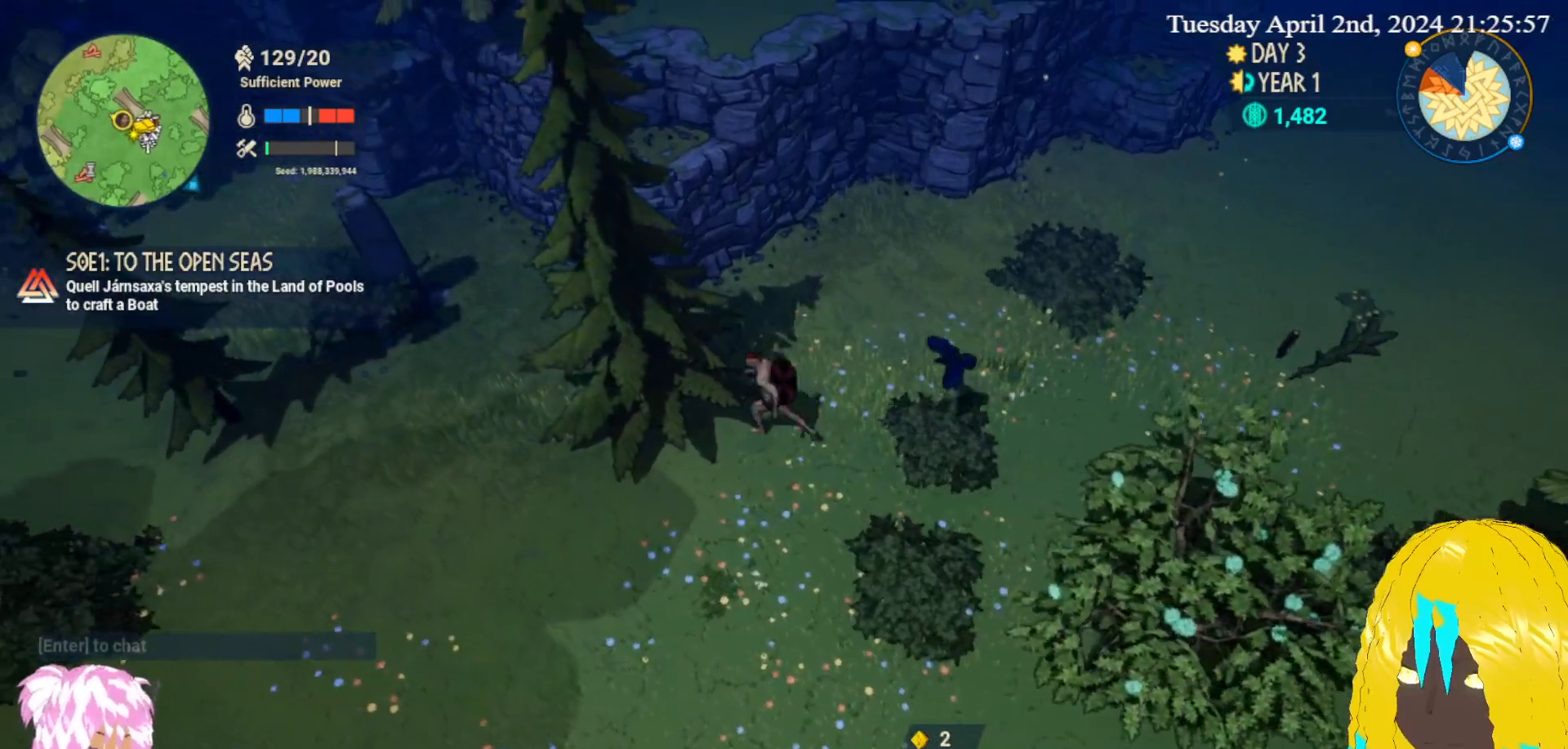
{"buttons": [], "left_stick": "center", "right_stick": "center", "events": [[83, "CROSS", "down"], [167, "CROSS", "up"], [183, "left_stick", "center"], [233, "CROSS", "down"], [350, "CROSS", "up"]]}
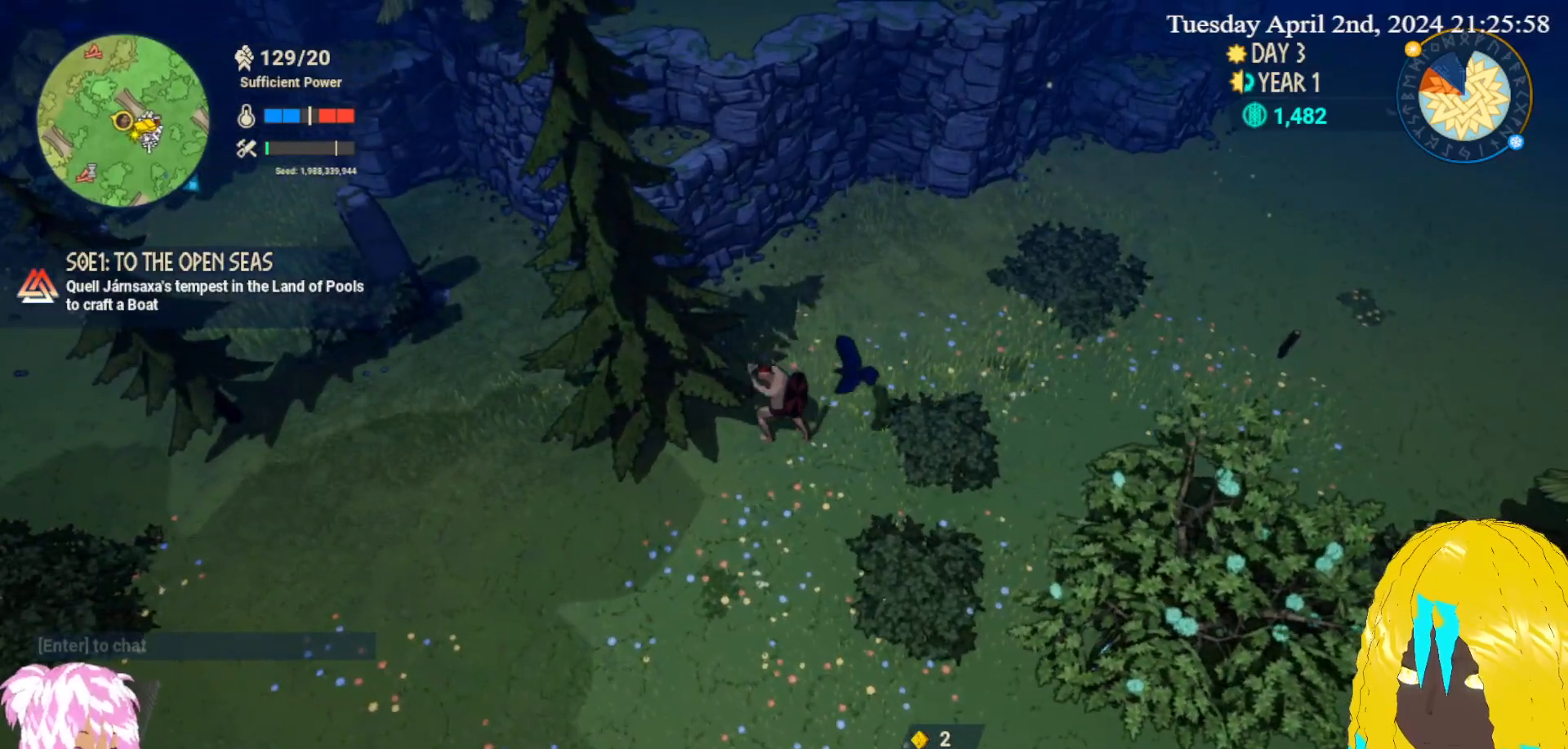
{"buttons": [], "left_stick": "left", "right_stick": "center", "events": [[117, "left_stick", "left"]]}
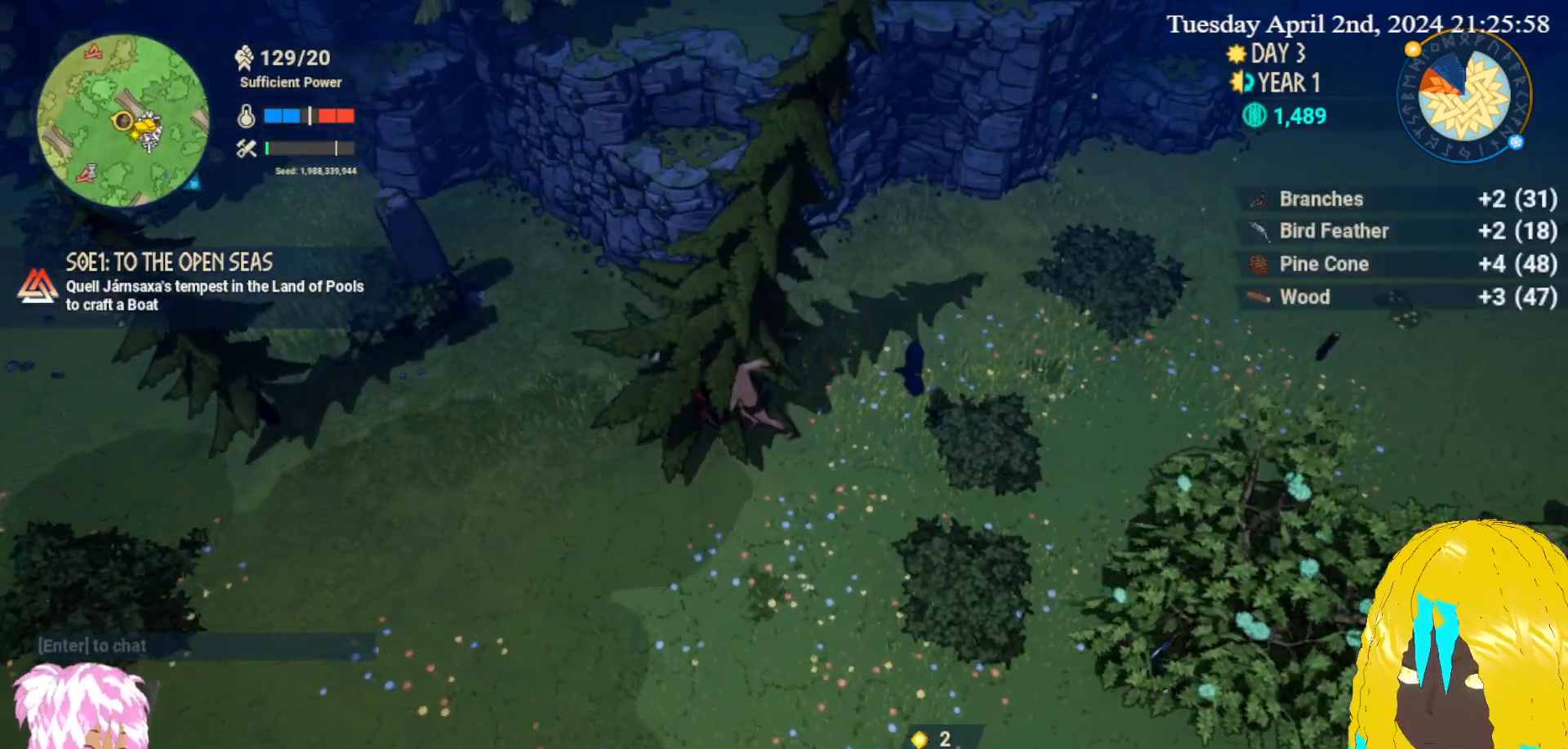
{"buttons": [], "left_stick": "down-left", "right_stick": "center", "events": [[350, "left_stick", "down-left"]]}
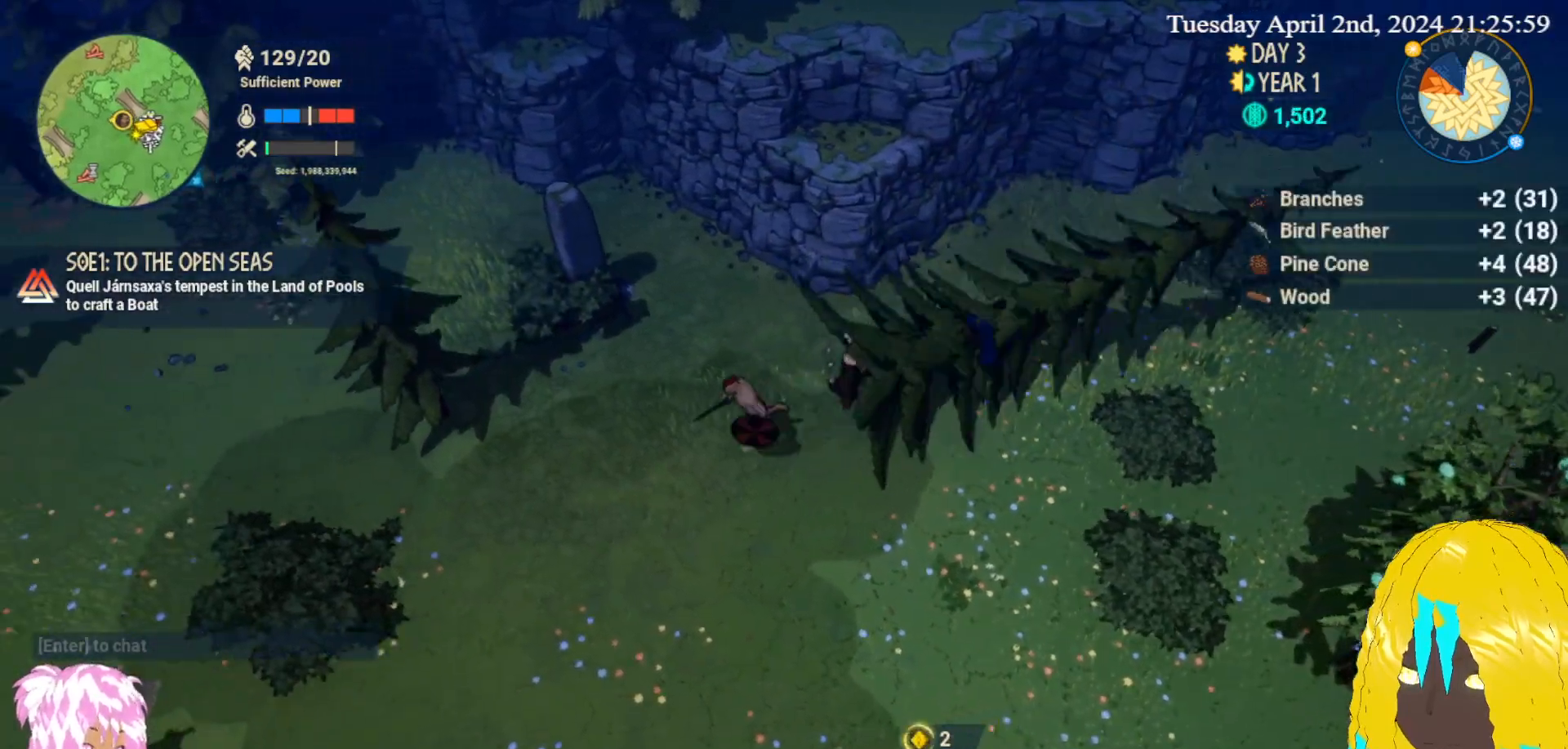
{"buttons": [], "left_stick": "down-left", "right_stick": "center", "events": []}
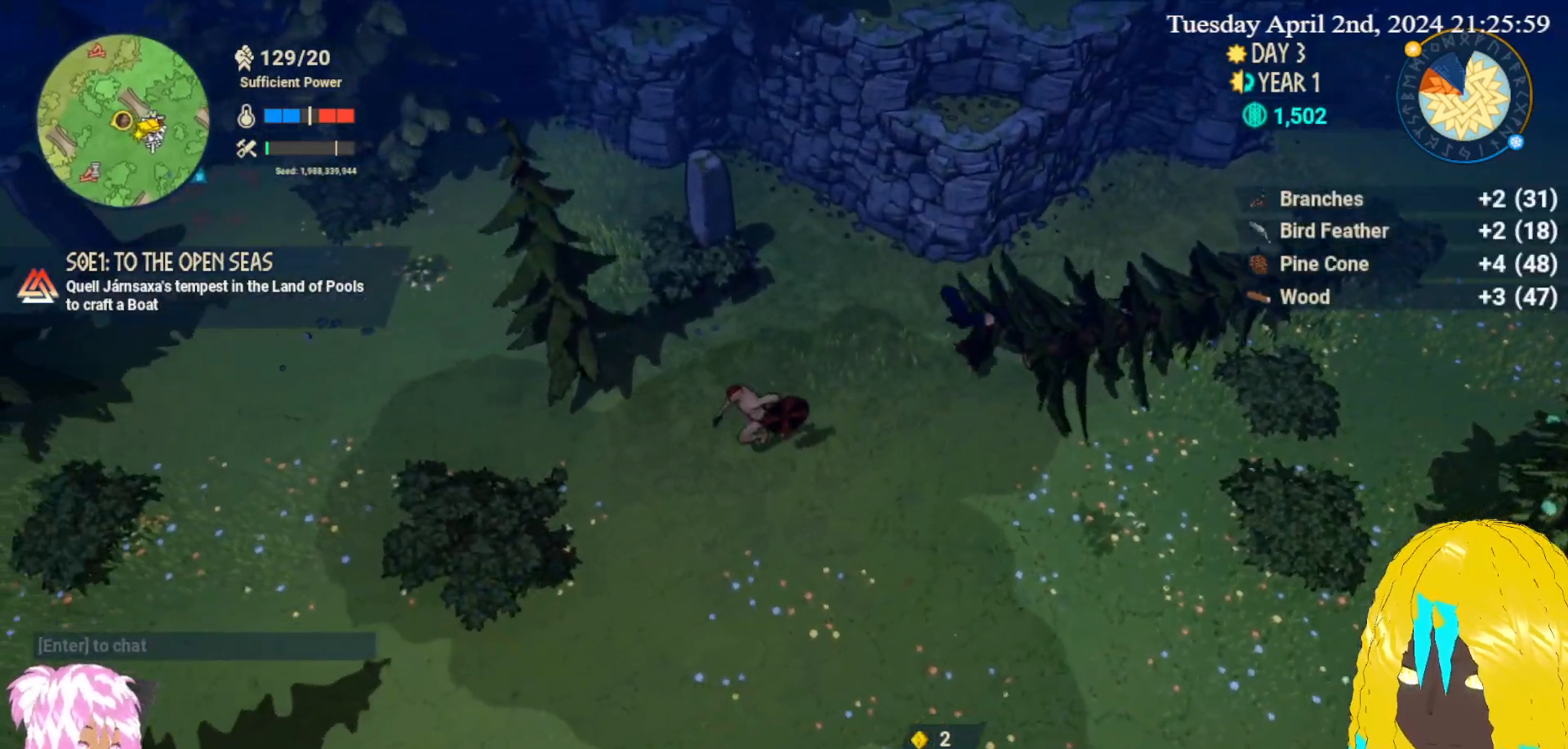
{"buttons": ["CROSS"], "left_stick": "down-left", "right_stick": "center", "events": [[217, "CROSS", "down"], [300, "CROSS", "up"], [400, "CROSS", "down"]]}
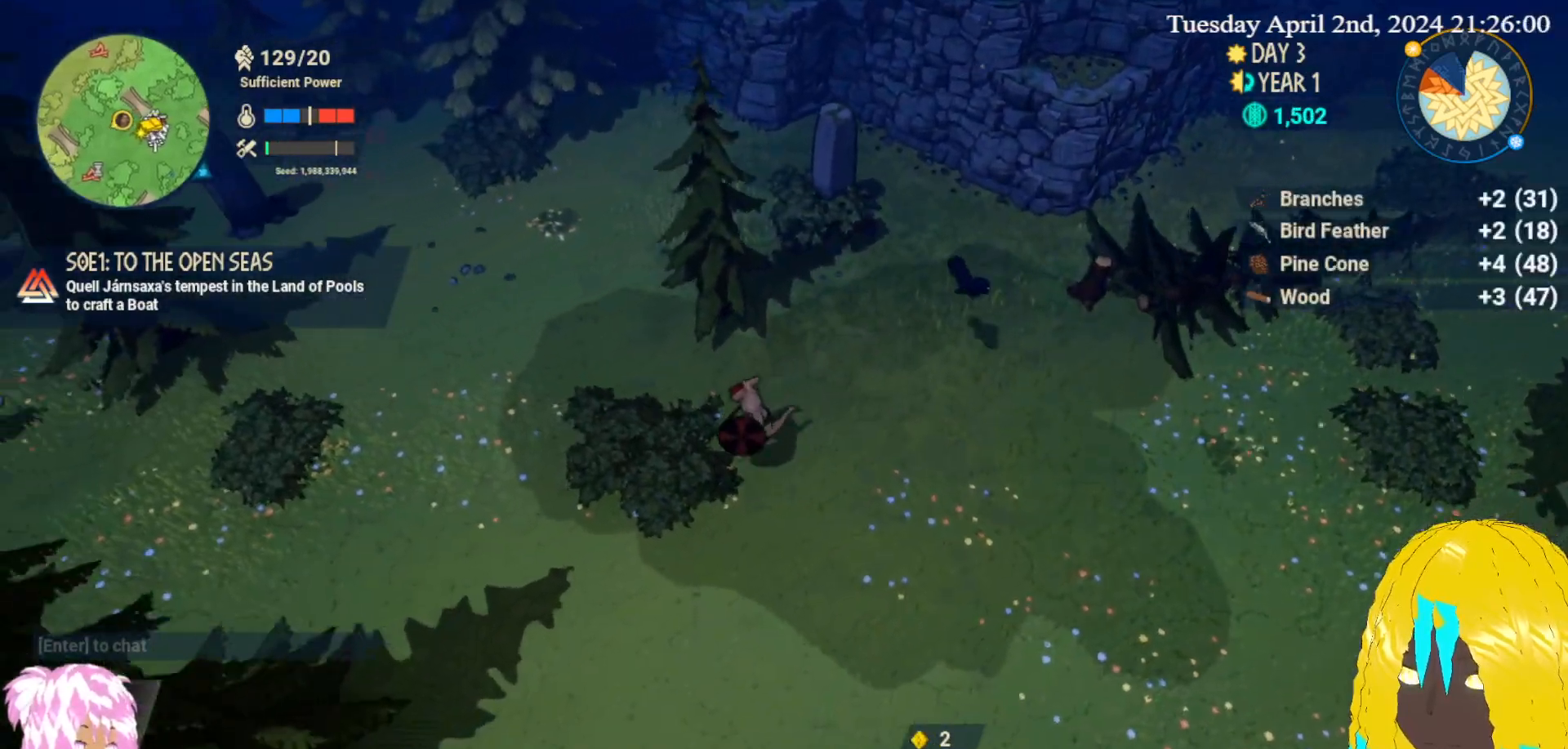
{"buttons": [], "left_stick": "center", "right_stick": "center", "events": [[33, "CROSS", "up"], [100, "left_stick", "up-left"], [217, "CROSS", "down"], [333, "CROSS", "up"], [350, "left_stick", "up"], [417, "CROSS", "down"], [483, "left_stick", "center"], [500, "CROSS", "up"]]}
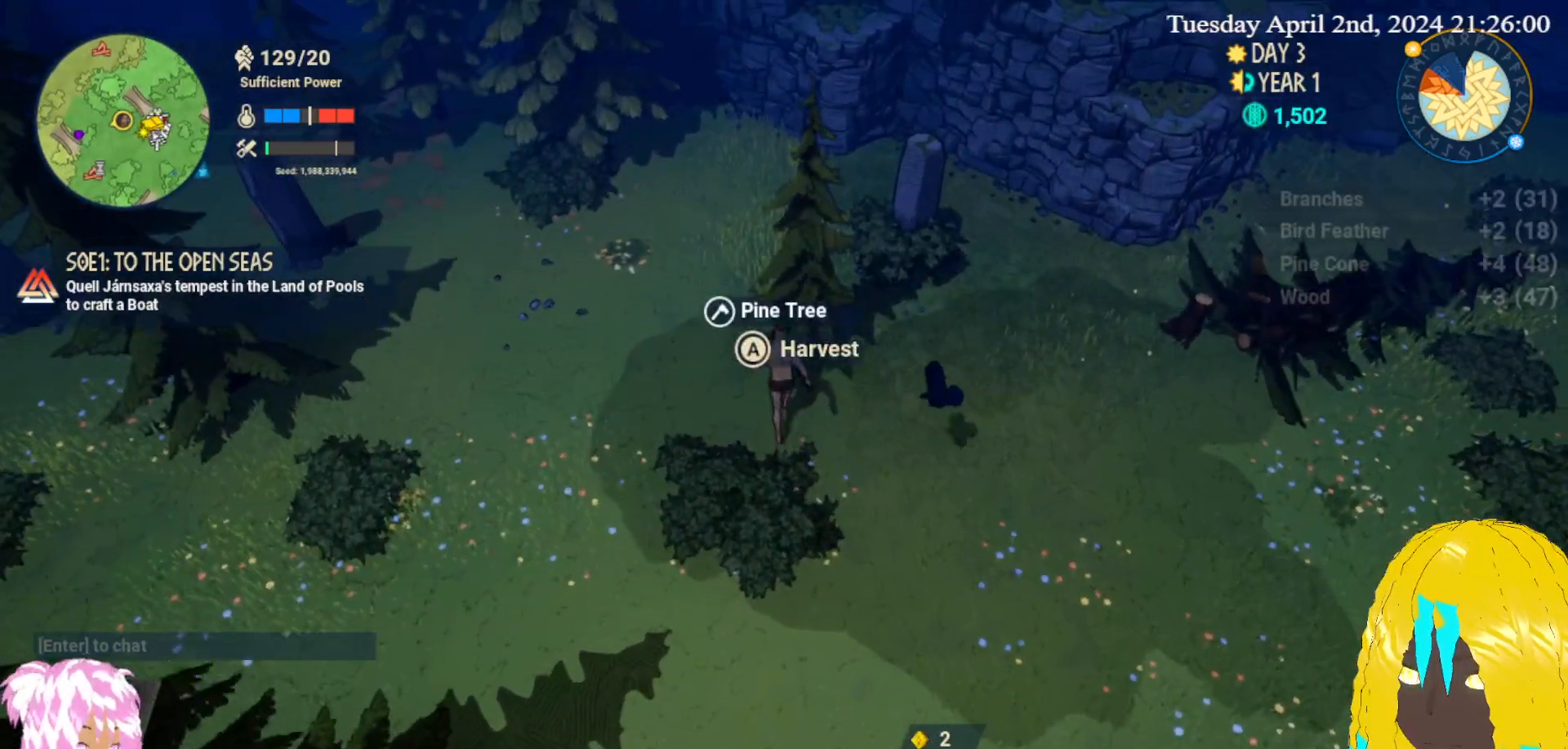
{"buttons": [], "left_stick": "center", "right_stick": "center", "events": [[83, "CROSS", "down"], [183, "CROSS", "up"]]}
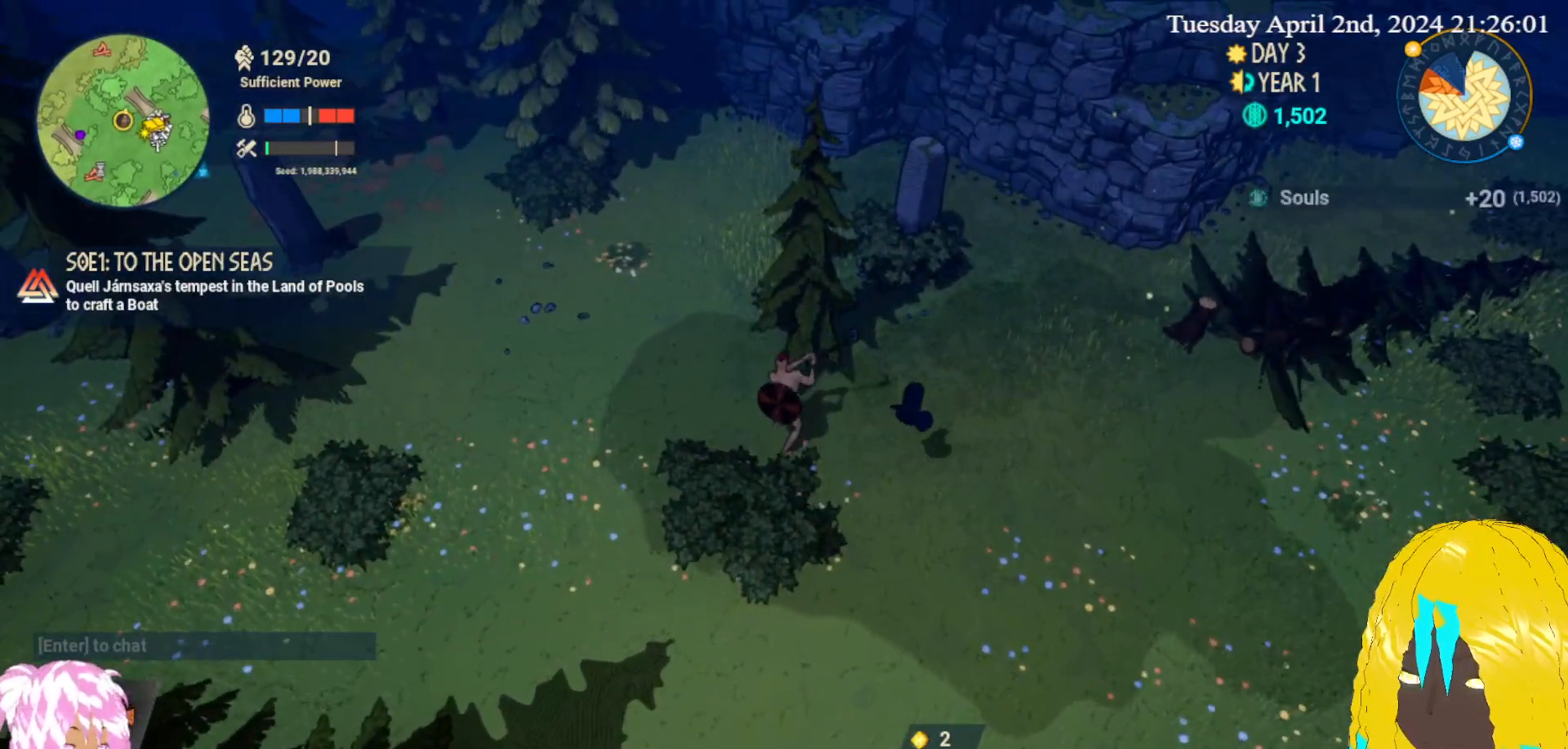
{"buttons": [], "left_stick": "up-left", "right_stick": "center", "events": [[50, "left_stick", "up-left"]]}
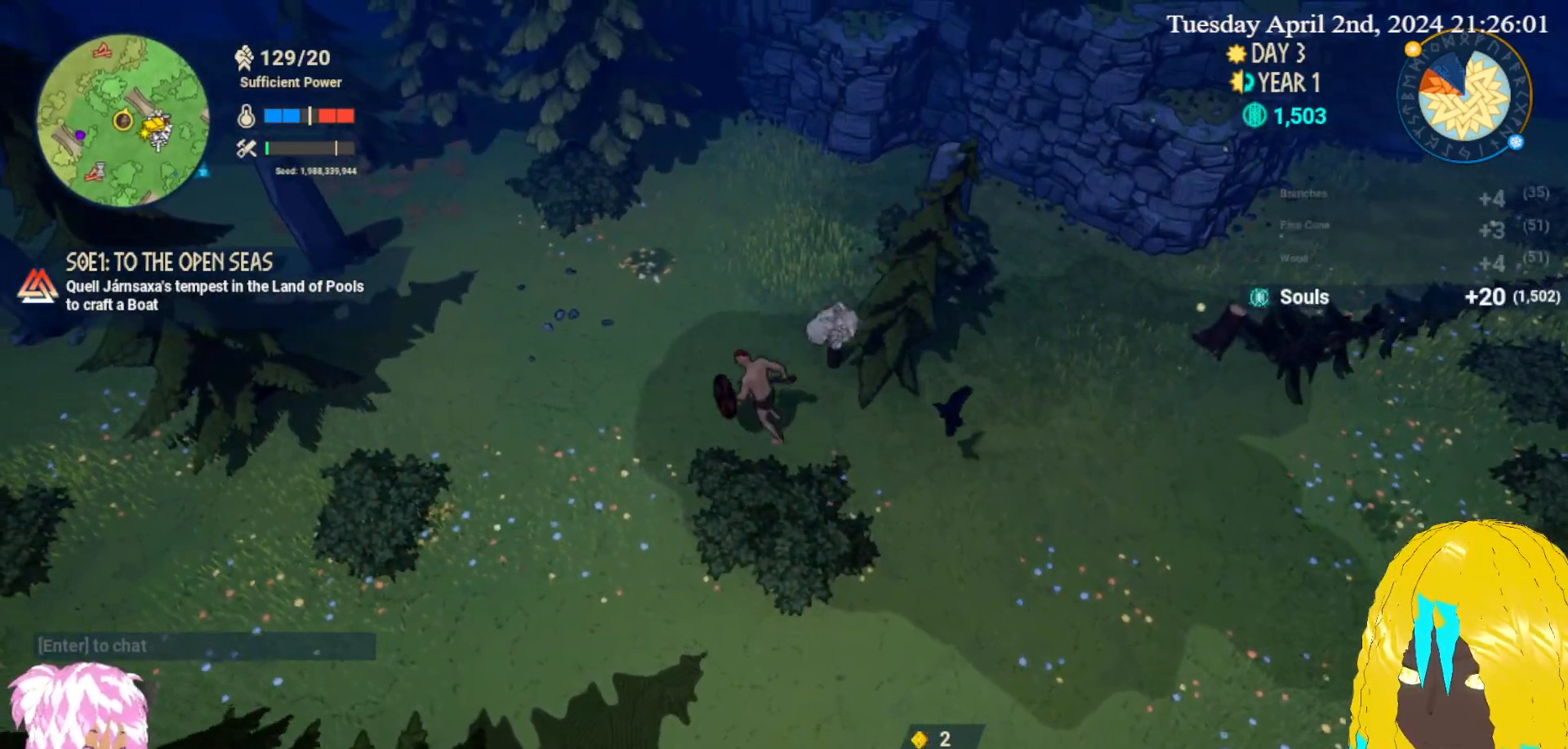
{"buttons": [], "left_stick": "up-left", "right_stick": "center", "events": []}
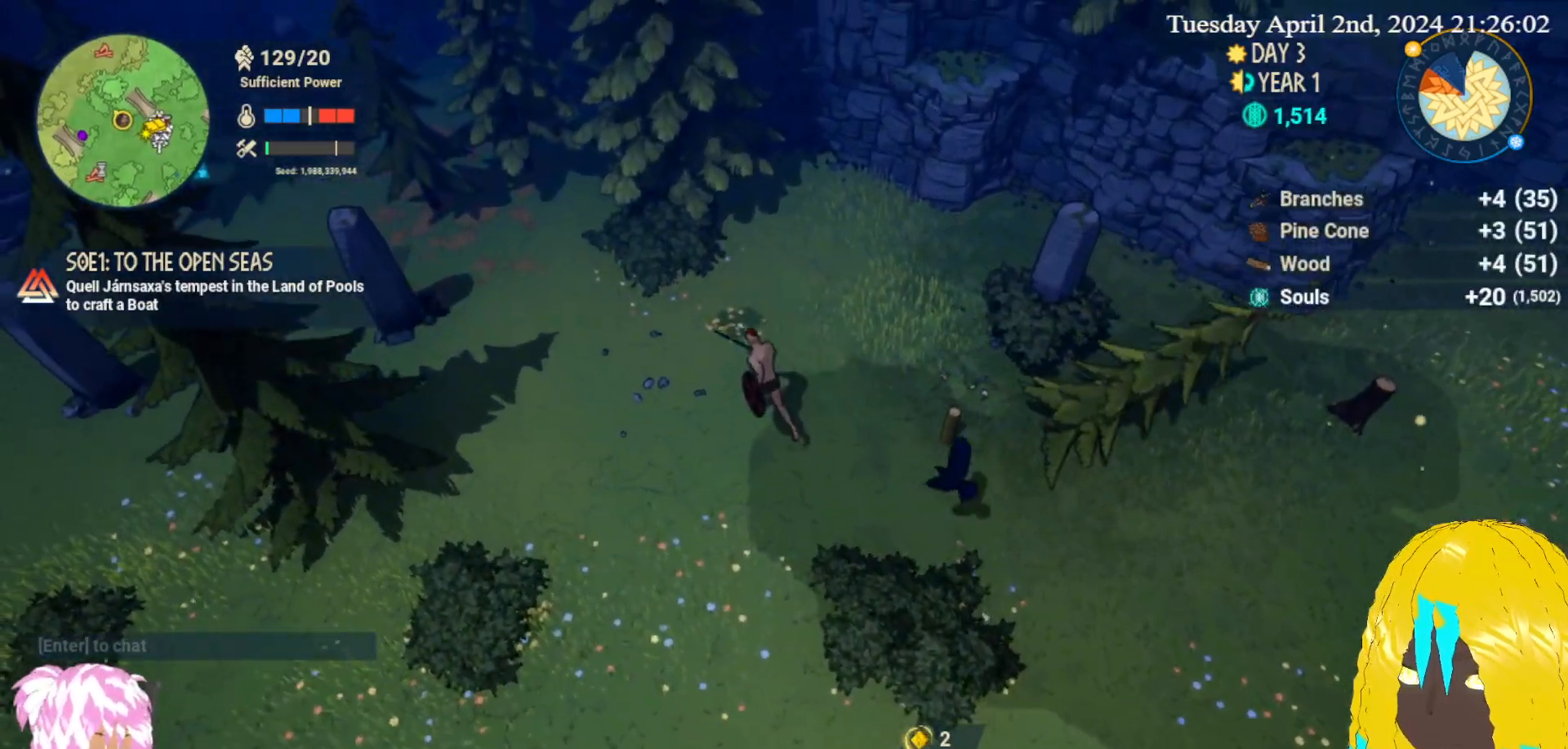
{"buttons": ["CROSS"], "left_stick": "up-left", "right_stick": "center", "events": [[200, "CROSS", "down"], [283, "CROSS", "up"], [383, "CROSS", "down"]]}
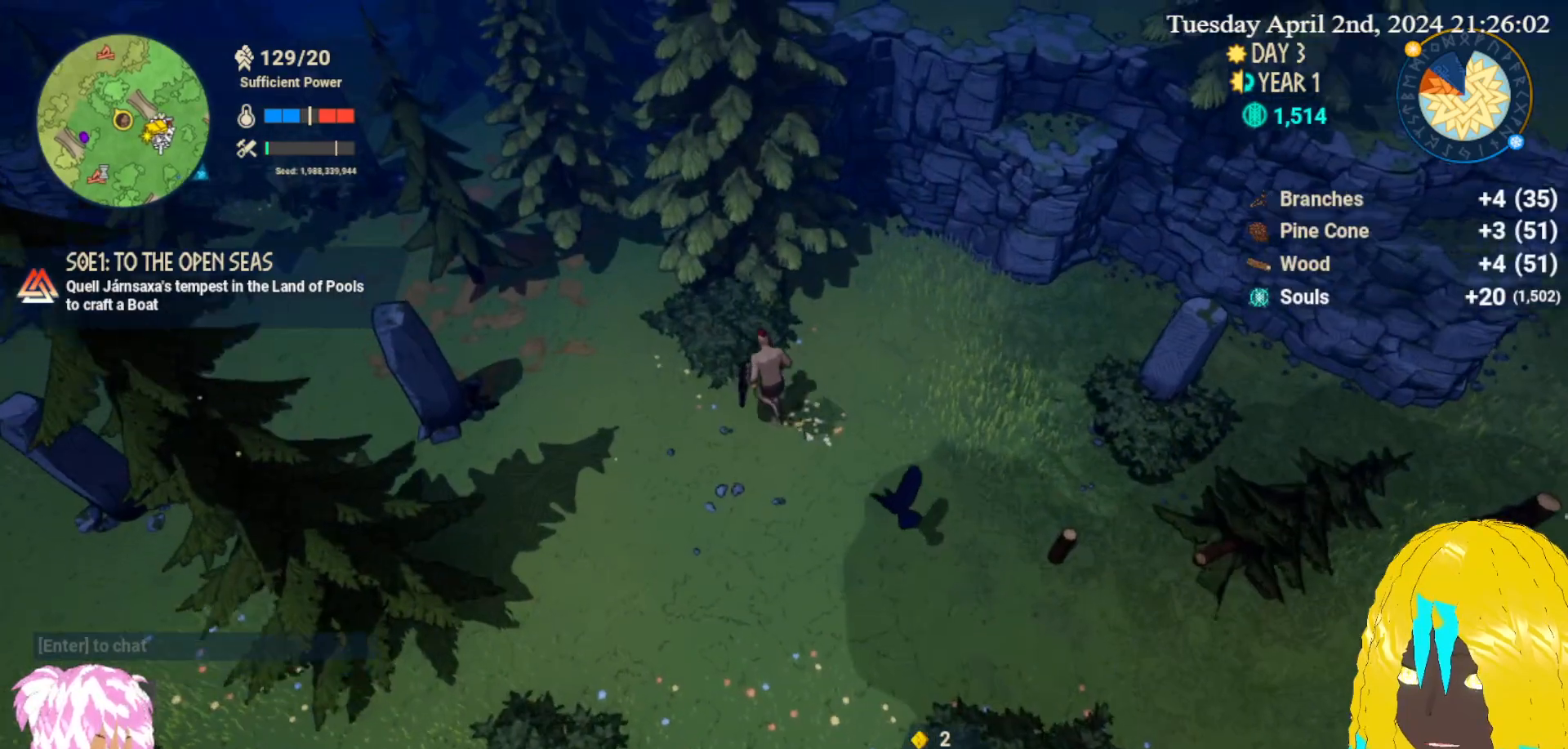
{"buttons": [], "left_stick": "center", "right_stick": "center", "events": [[17, "CROSS", "up"], [67, "CROSS", "down"], [133, "CROSS", "up"], [217, "CROSS", "down"], [217, "left_stick", "center"], [300, "CROSS", "up"], [367, "CROSS", "down"], [450, "CROSS", "up"]]}
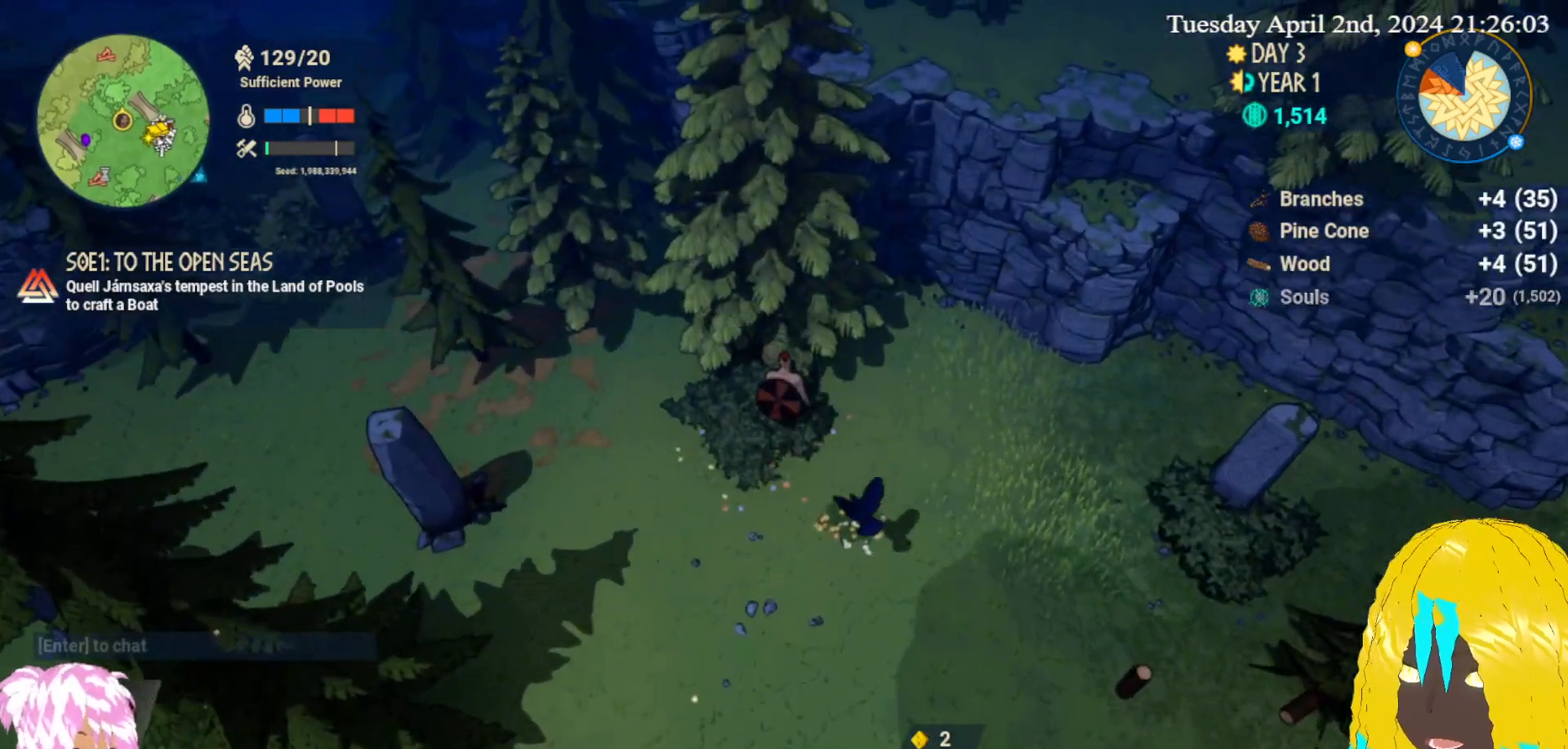
{"buttons": [], "left_stick": "up-left", "right_stick": "center", "events": [[17, "CROSS", "down"], [117, "CROSS", "up"], [417, "left_stick", "up-left"]]}